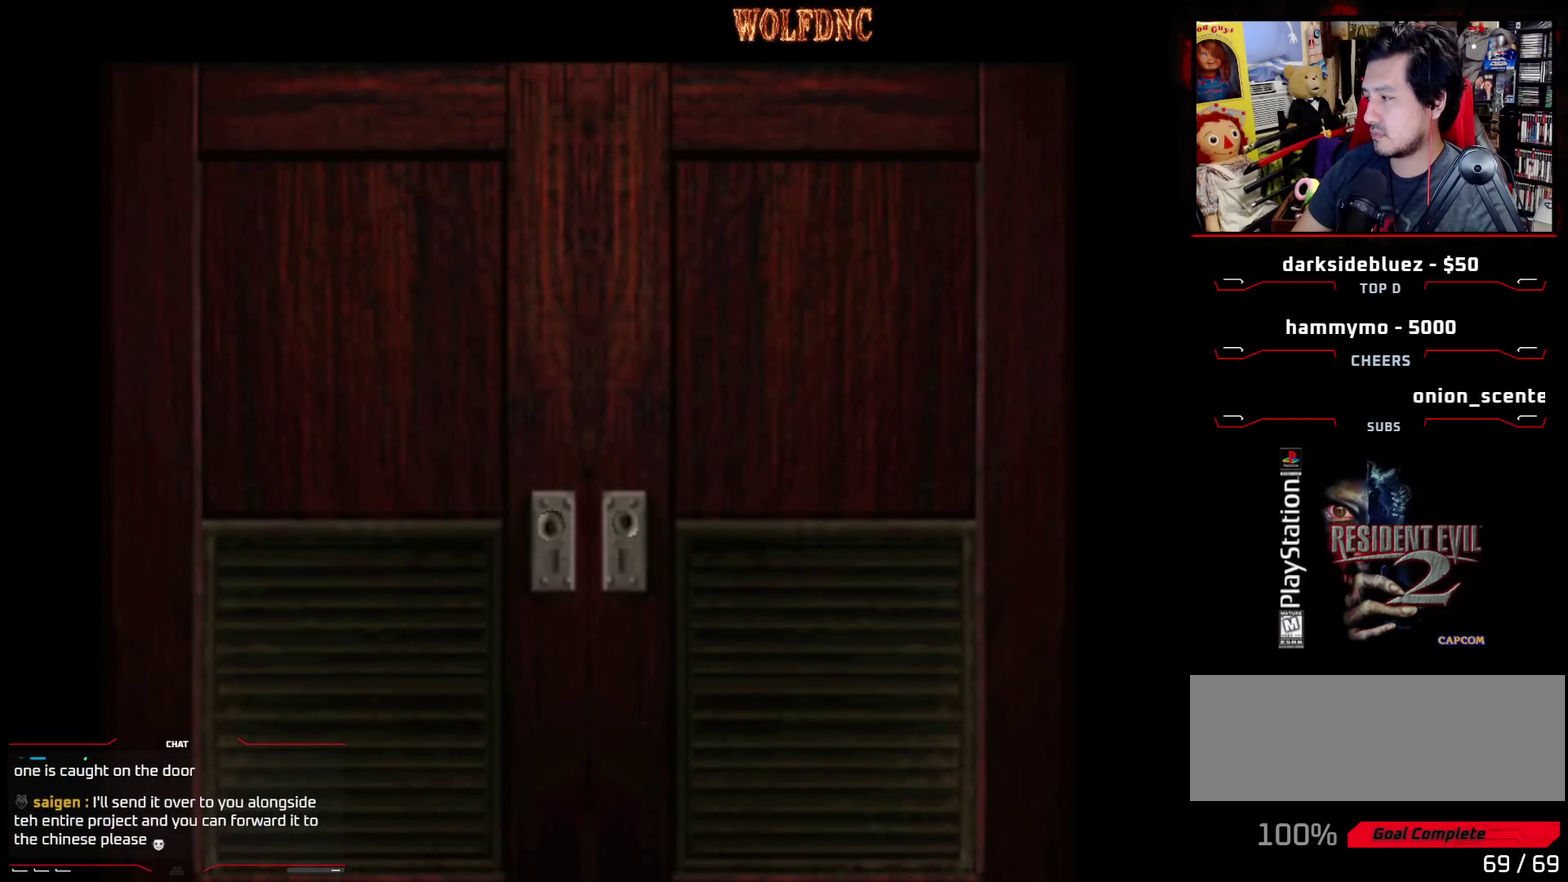
Gameplay with a controller (PlayStation layout); each line is a JSON object with the inputs held at the frame after it. "events" lists button and stick changes between this image and that frame as [ms after this image, input, new state], when the widget could be followed in between. Not read: L3 R3.
{"buttons": [], "events": []}
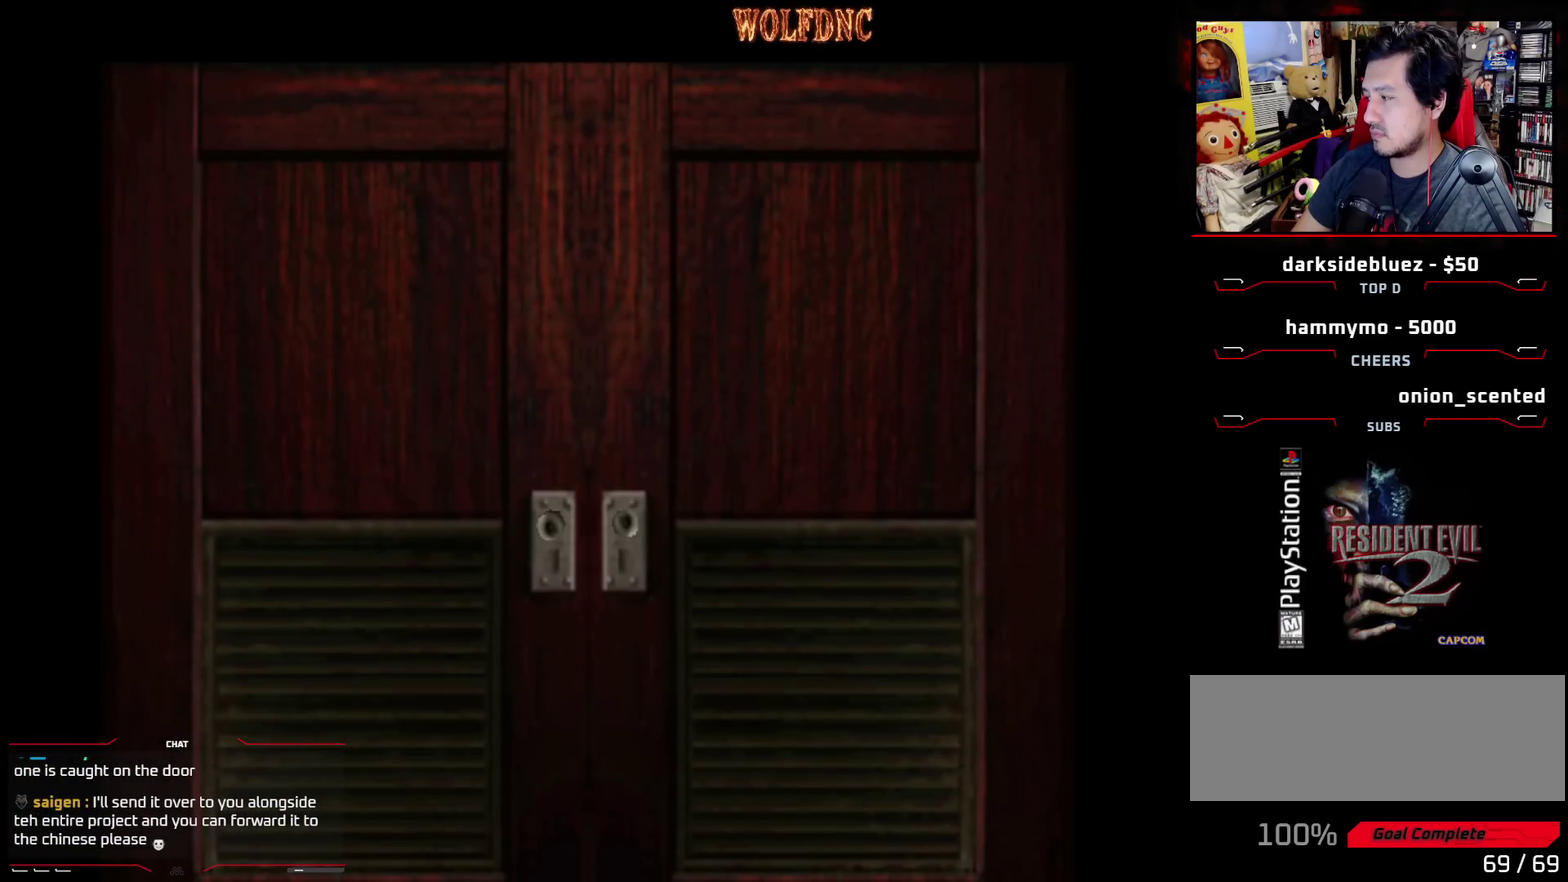
{"buttons": ["SQUARE", "DPAD_UP", "DPAD_LEFT"], "events": [[183, "CROSS", "down"], [233, "DPAD_LEFT", "down"], [283, "DPAD_UP", "down"], [333, "CROSS", "up"], [333, "SQUARE", "down"]]}
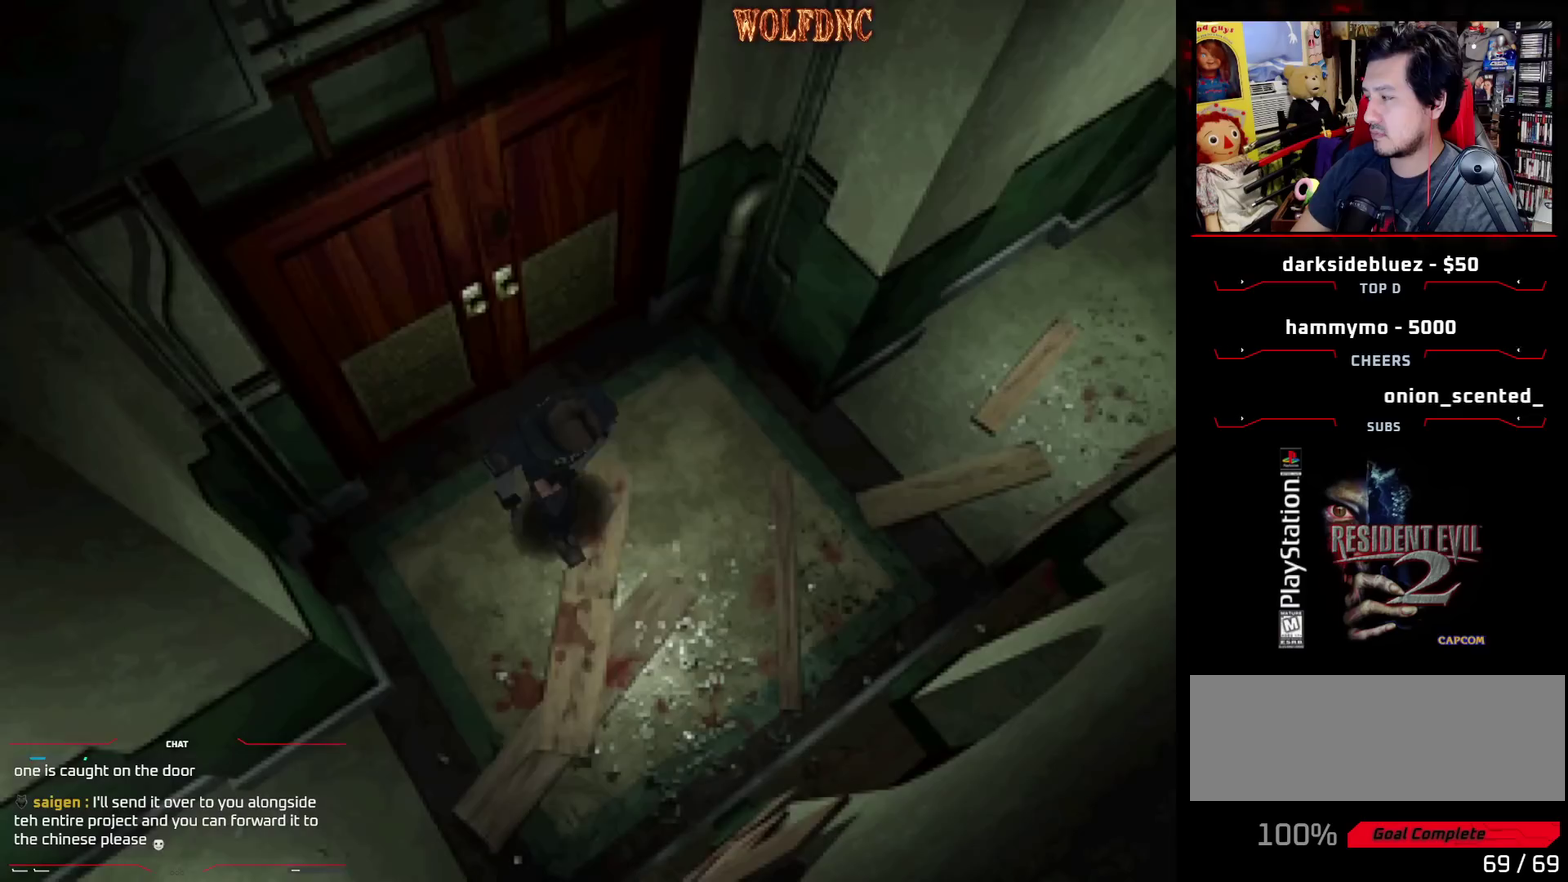
{"buttons": ["SQUARE", "DPAD_UP", "DPAD_LEFT"], "events": []}
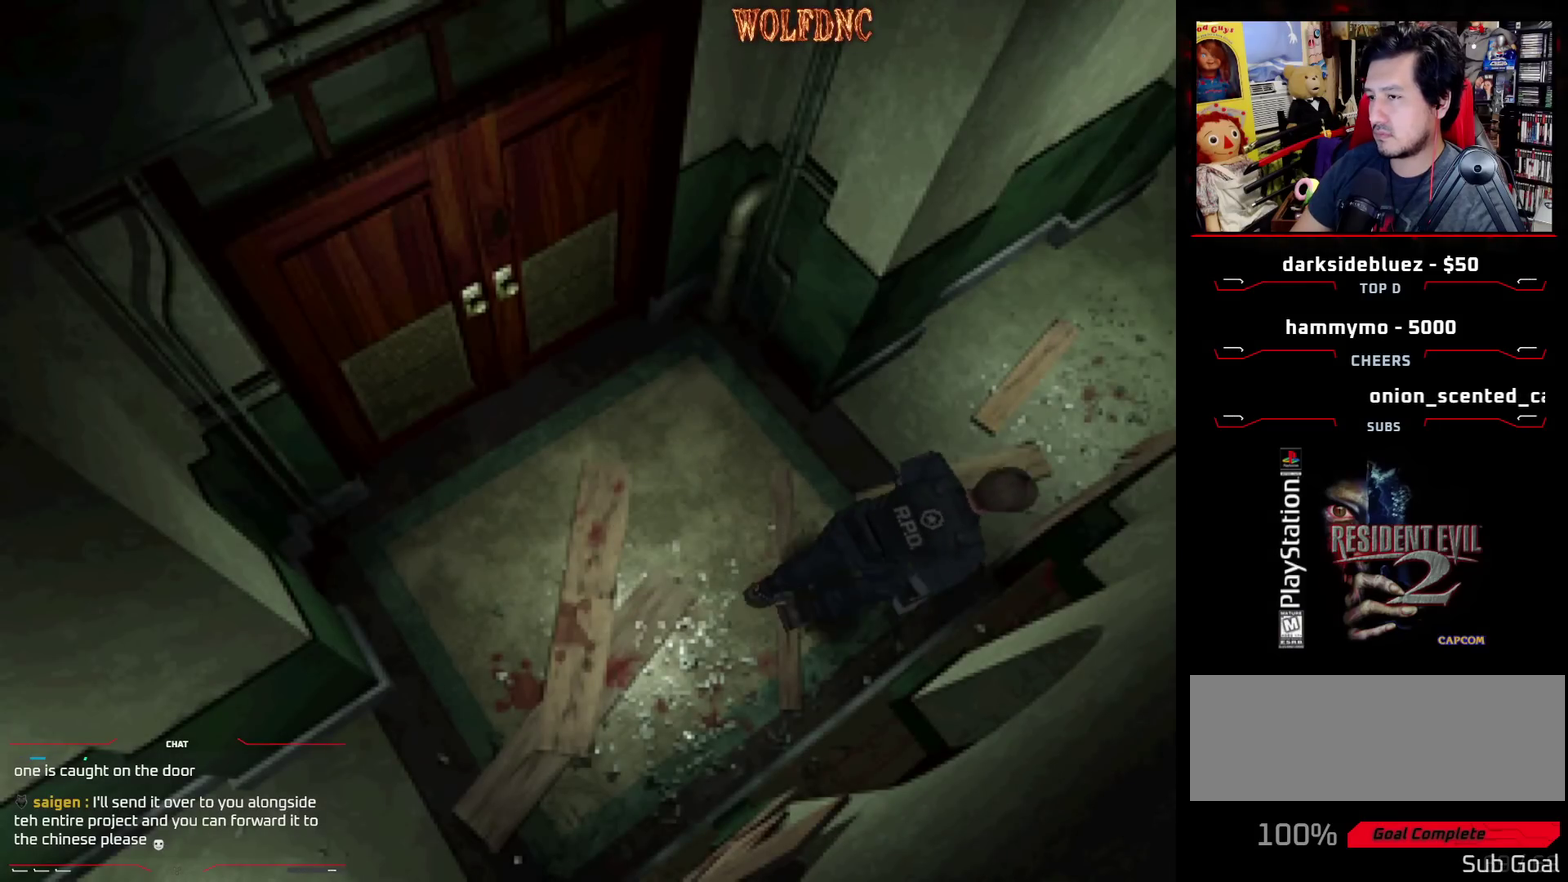
{"buttons": ["SQUARE", "DPAD_UP"], "events": [[133, "DPAD_LEFT", "up"]]}
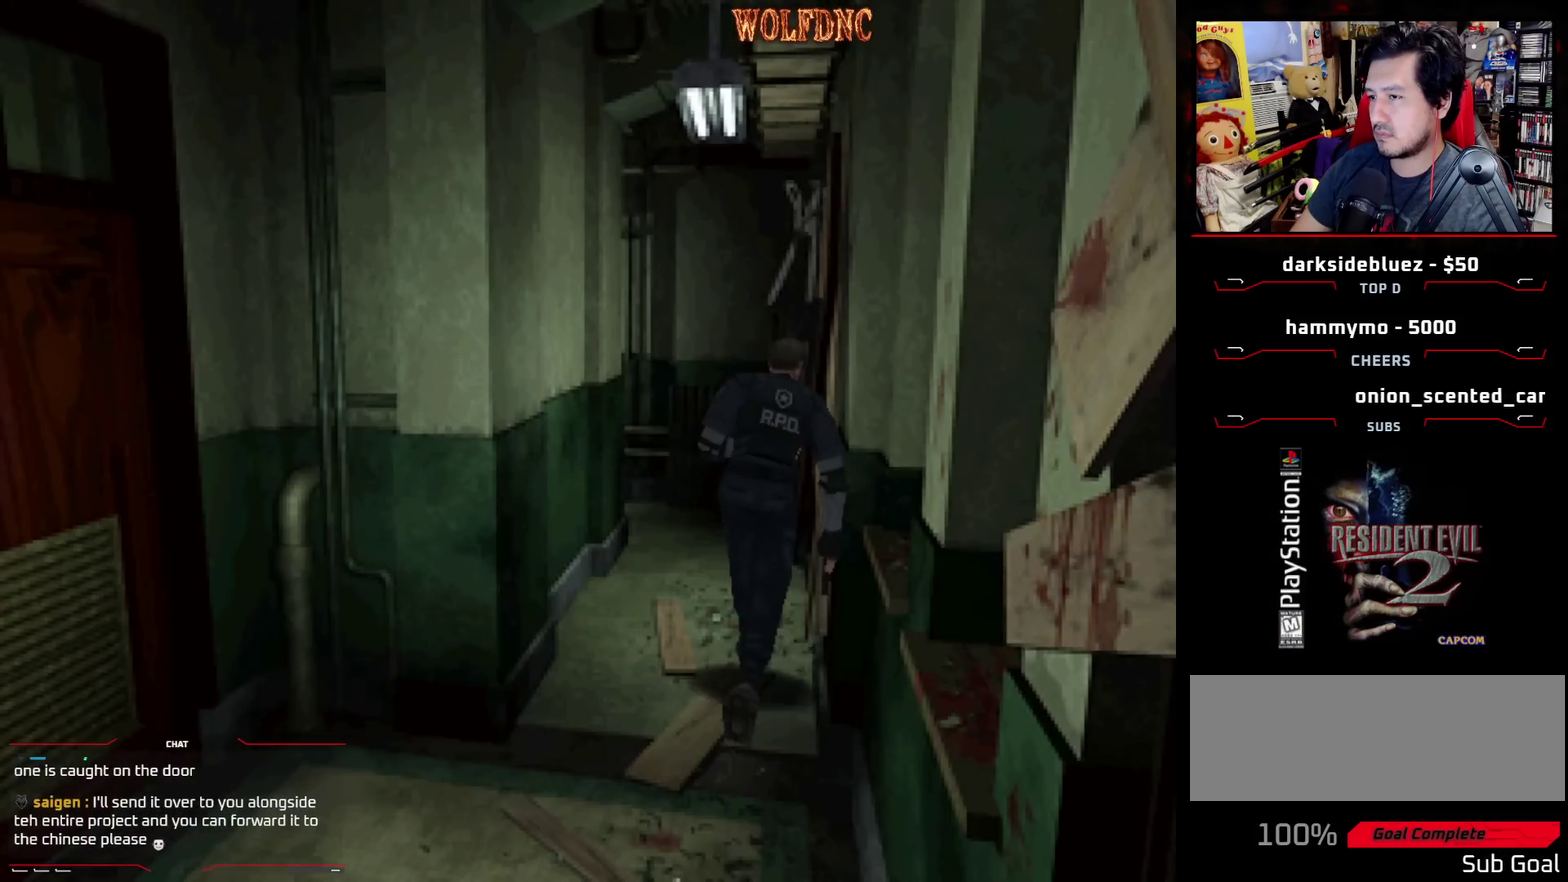
{"buttons": ["SQUARE", "DPAD_UP", "DPAD_LEFT"], "events": [[200, "DPAD_LEFT", "down"]]}
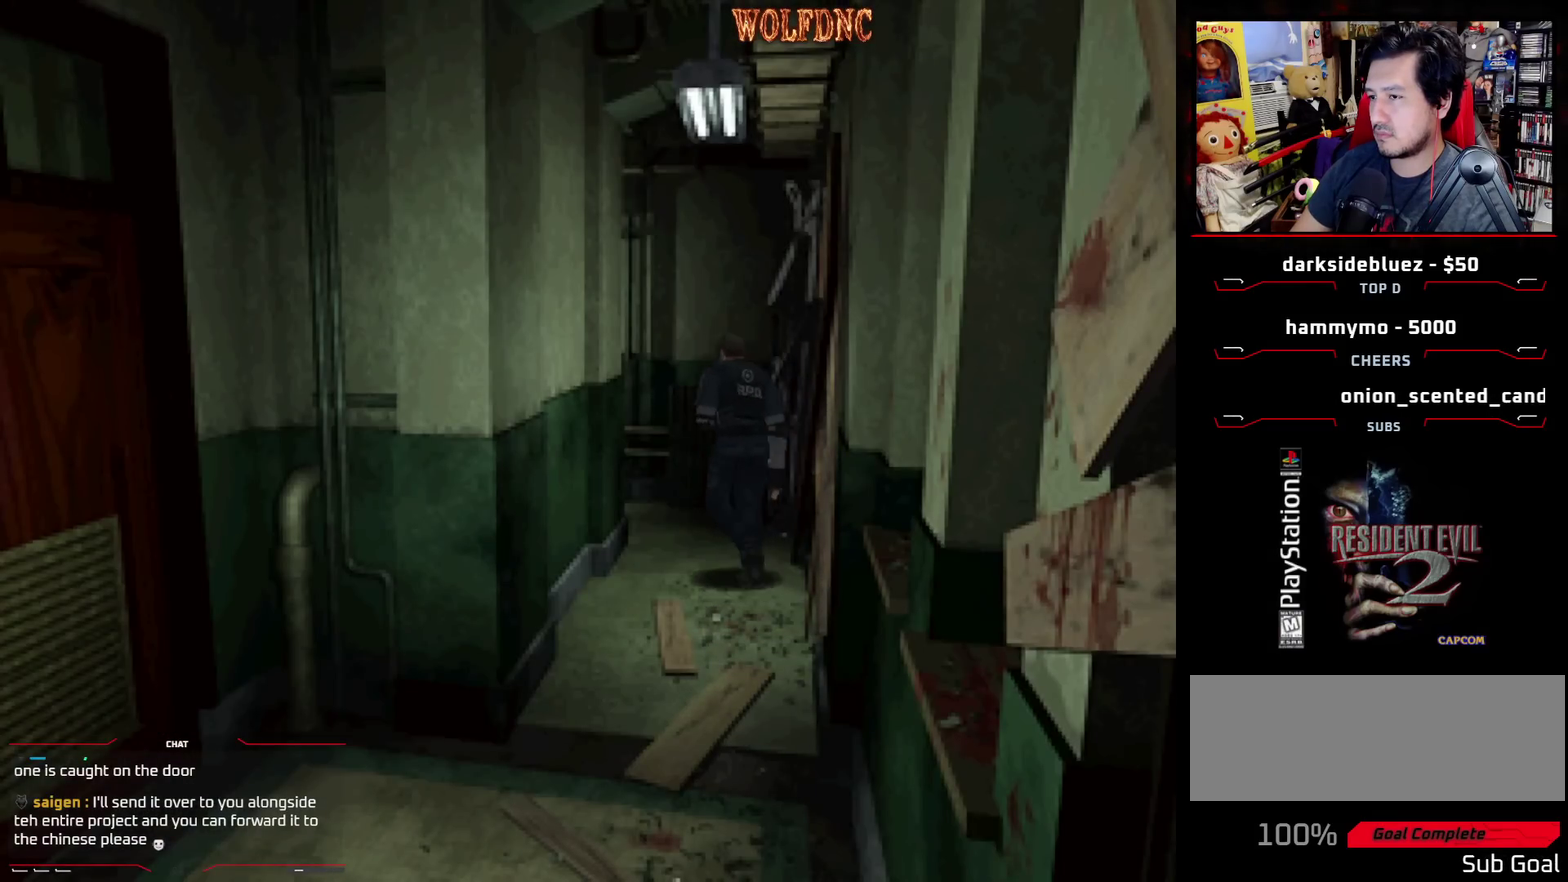
{"buttons": ["SQUARE", "DPAD_UP"], "events": [[300, "DPAD_LEFT", "up"]]}
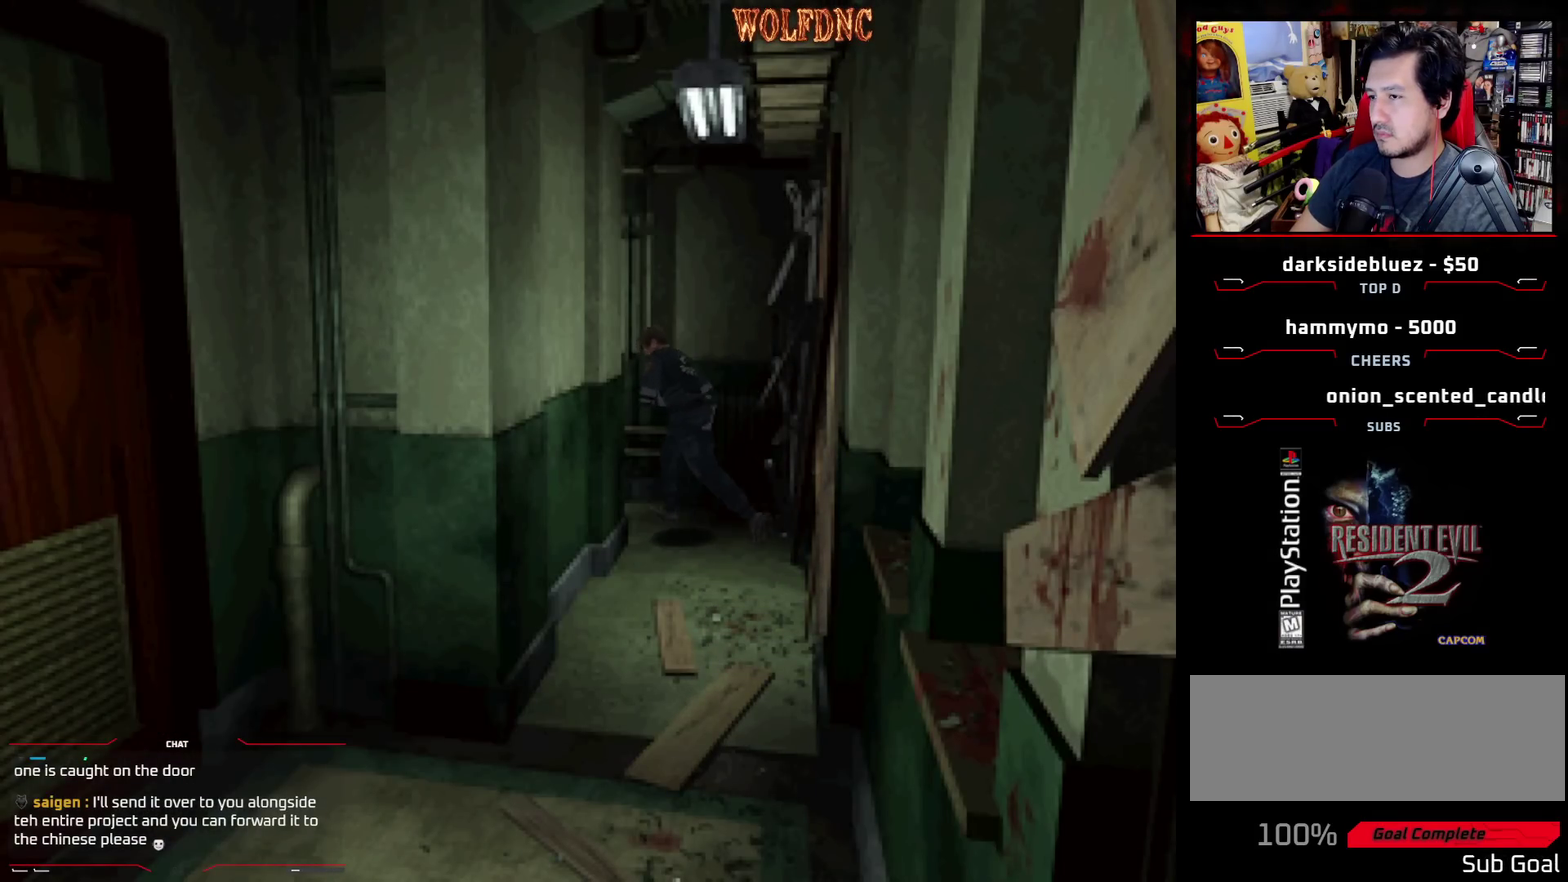
{"buttons": ["SQUARE", "DPAD_UP", "DPAD_LEFT"], "events": [[267, "DPAD_RIGHT", "down"], [417, "DPAD_LEFT", "down"], [417, "DPAD_RIGHT", "up"]]}
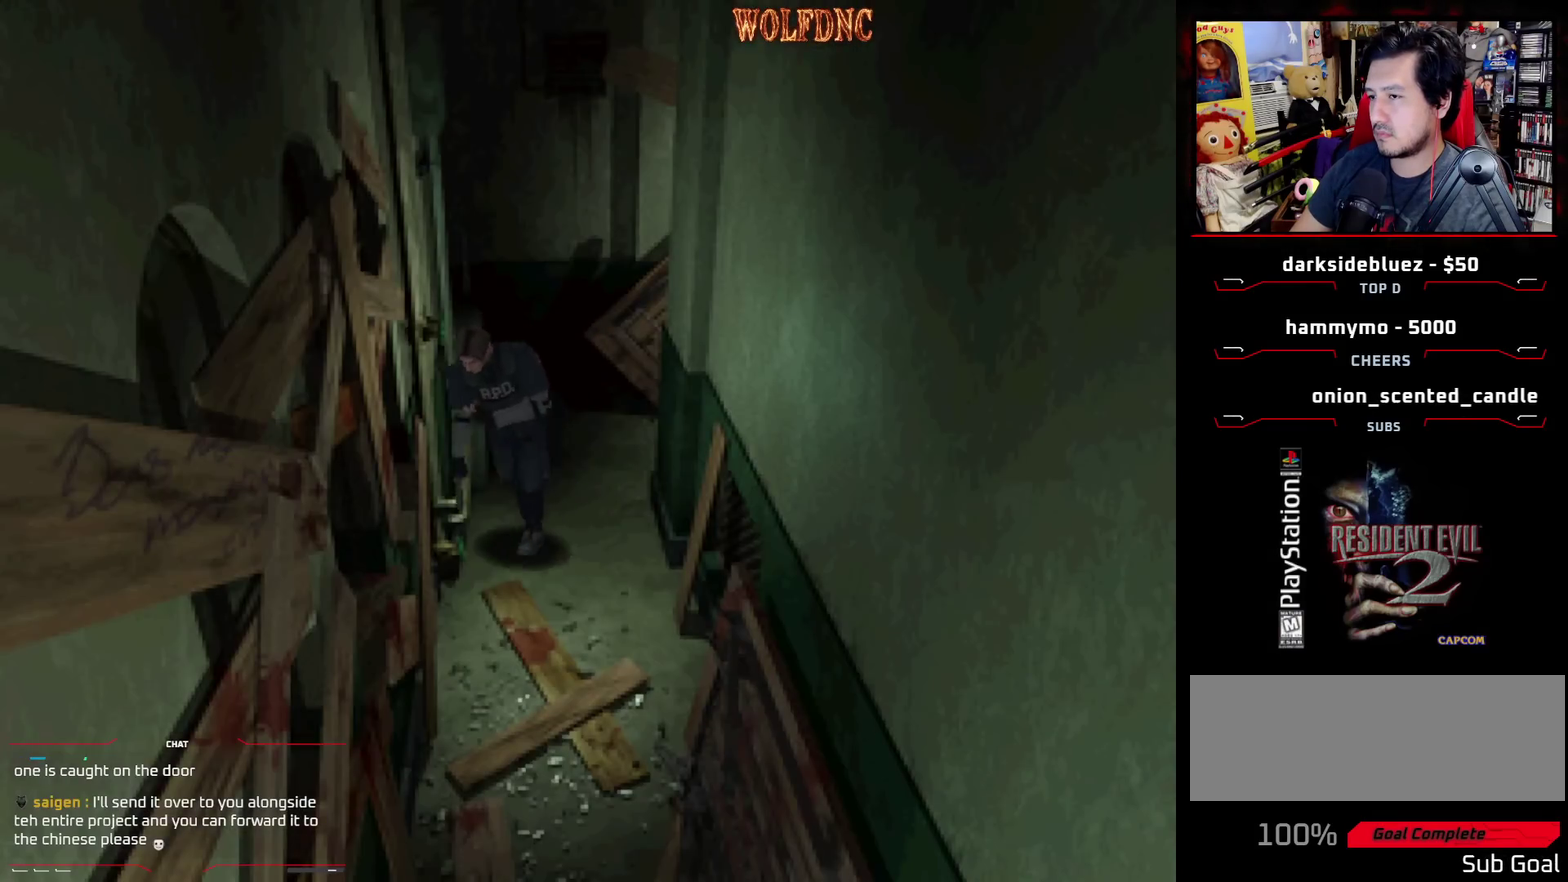
{"buttons": ["SQUARE", "DPAD_UP"], "events": [[433, "DPAD_LEFT", "up"]]}
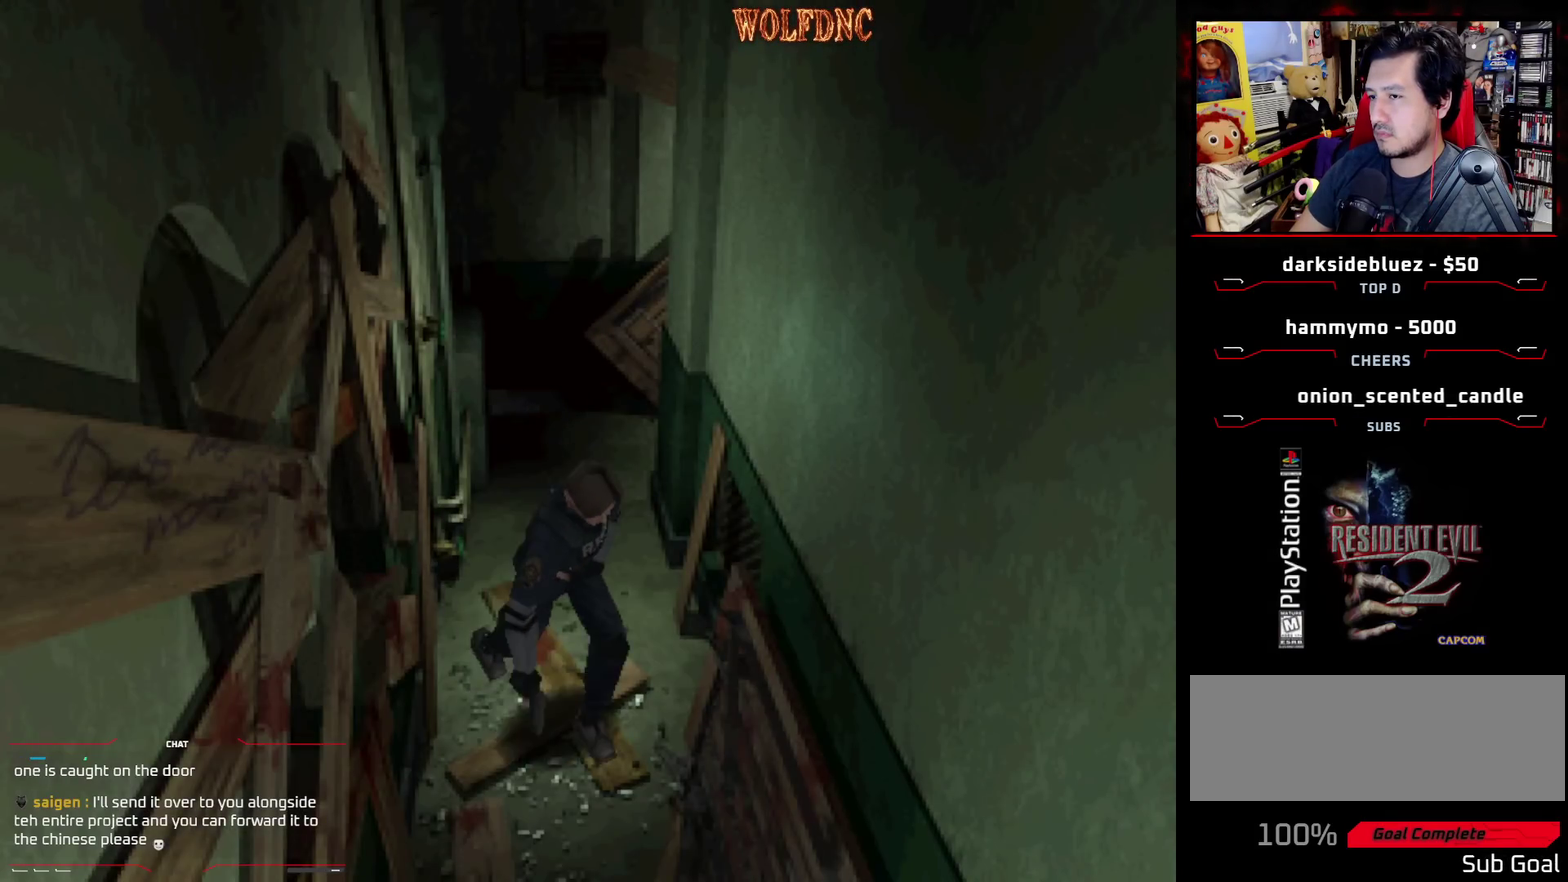
{"buttons": [], "events": [[67, "DPAD_RIGHT", "down"], [200, "DPAD_RIGHT", "up"], [350, "CIRCLE", "down"], [400, "DPAD_UP", "up"], [433, "SQUARE", "up"], [483, "CIRCLE", "up"]]}
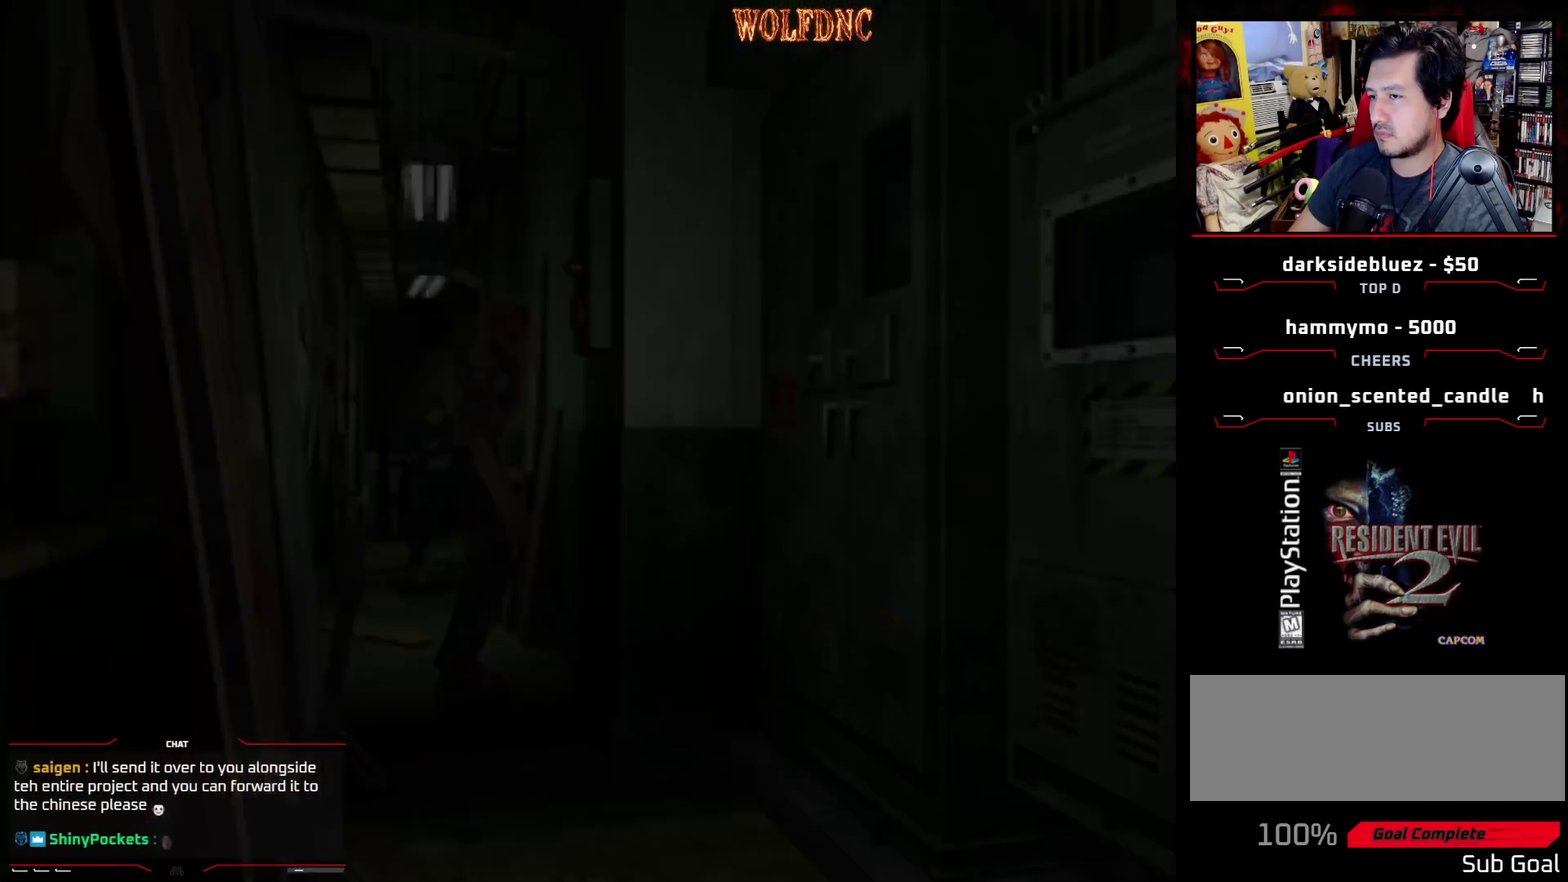
{"buttons": [], "events": []}
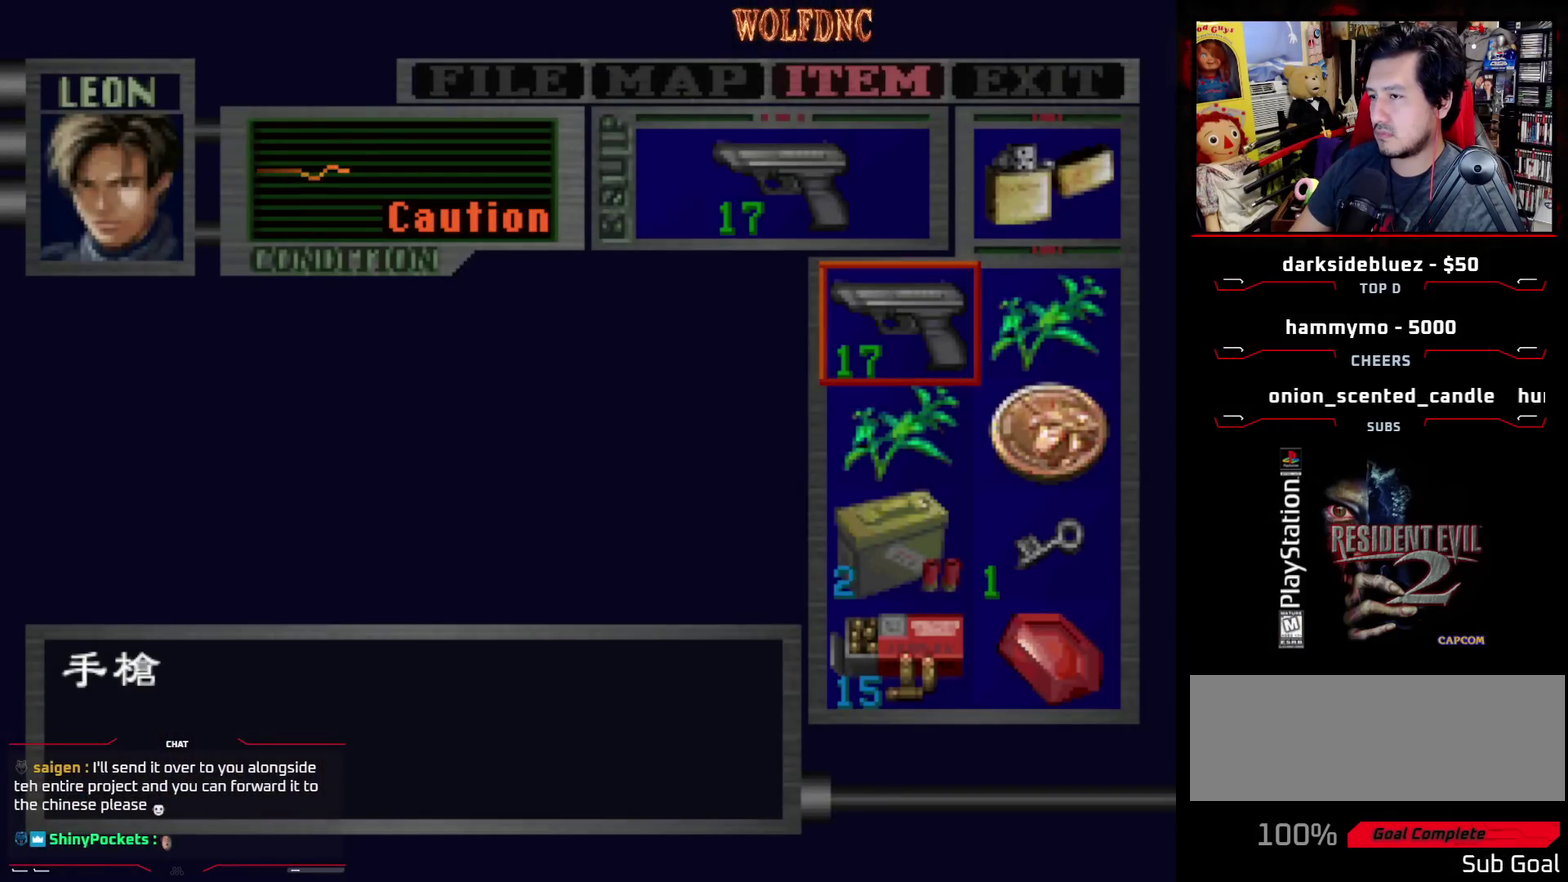
{"buttons": [], "events": []}
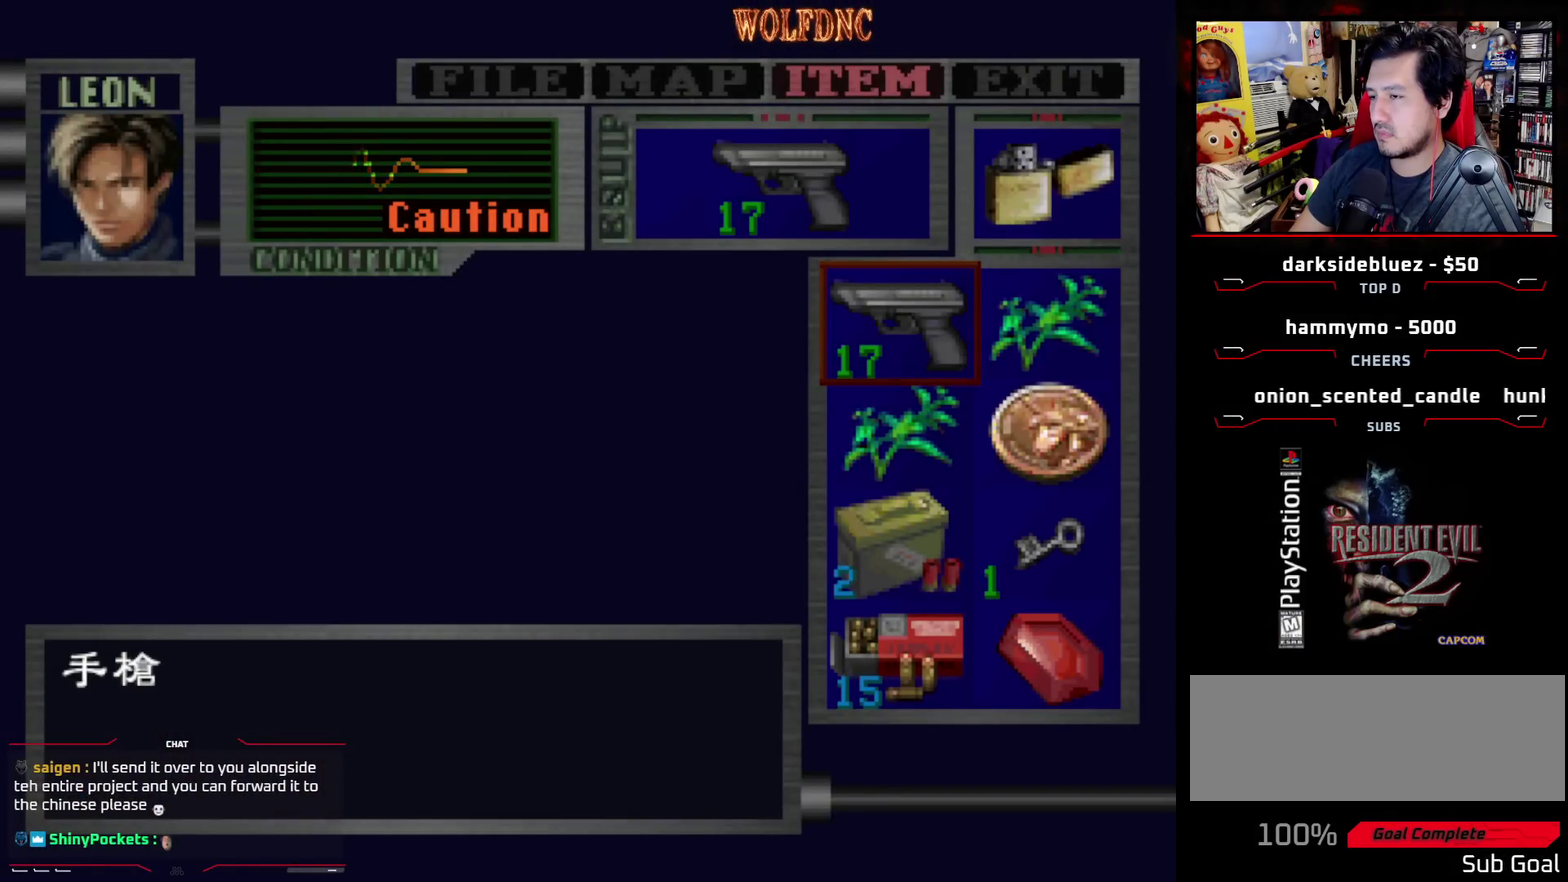
{"buttons": [], "events": []}
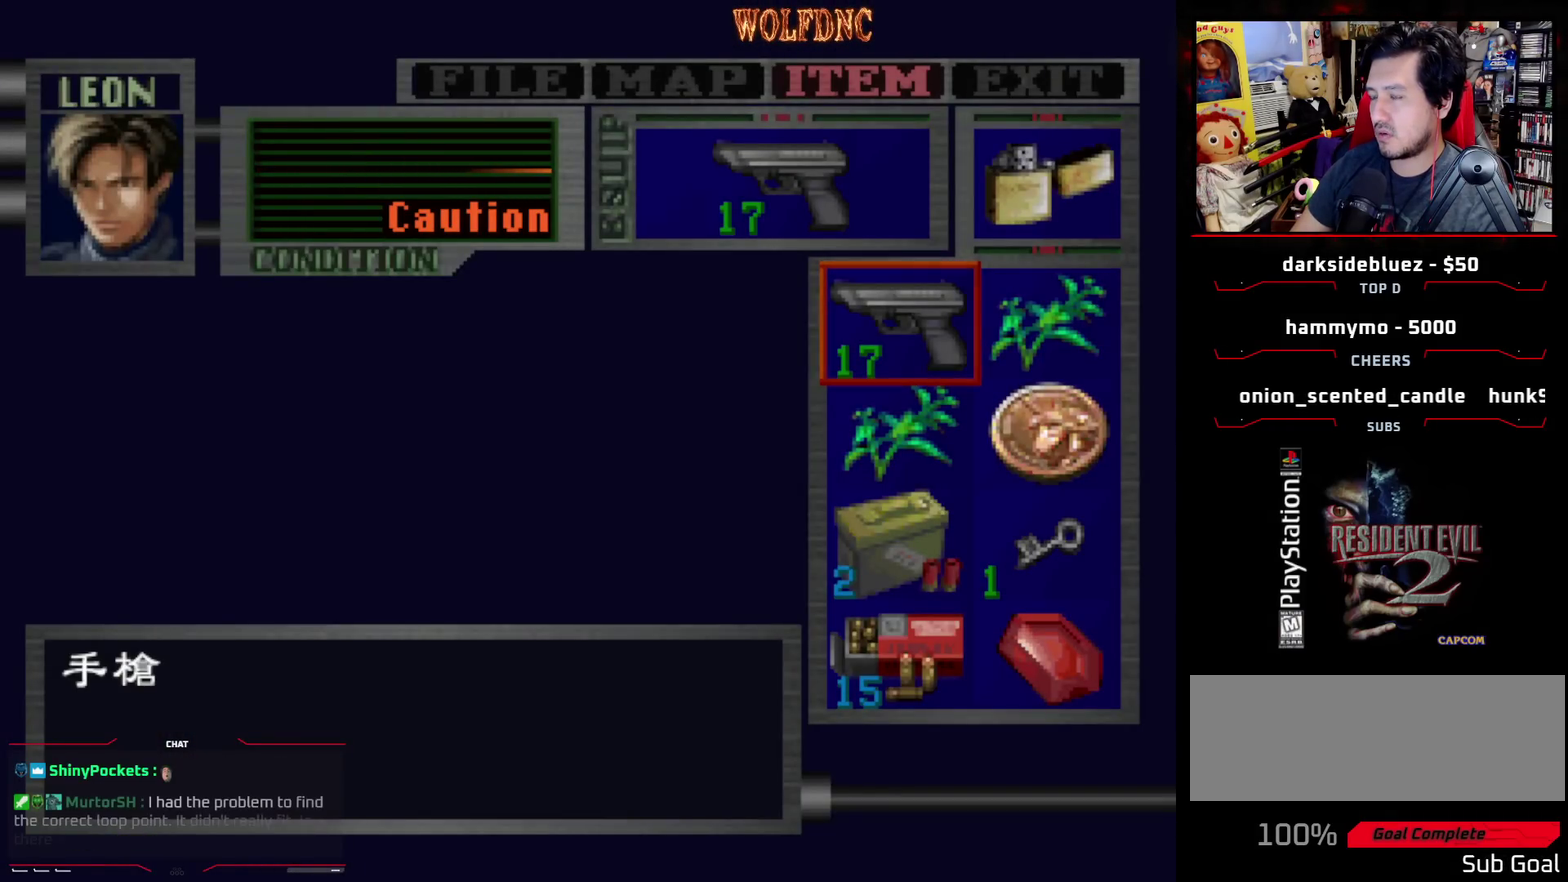
{"buttons": [], "events": []}
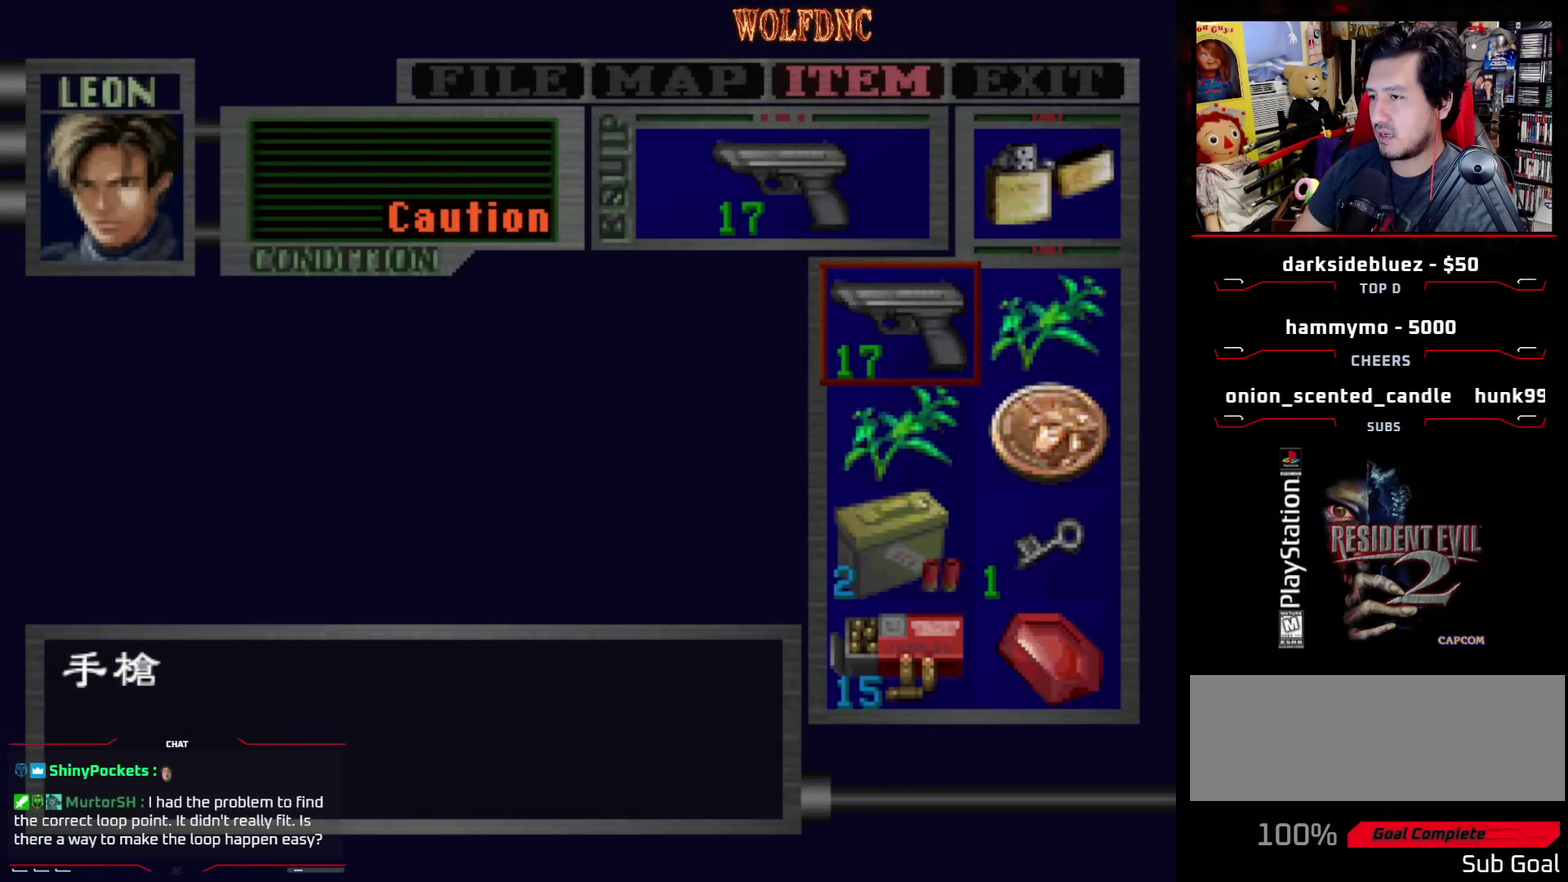
{"buttons": ["CIRCLE"], "events": [[467, "CIRCLE", "down"]]}
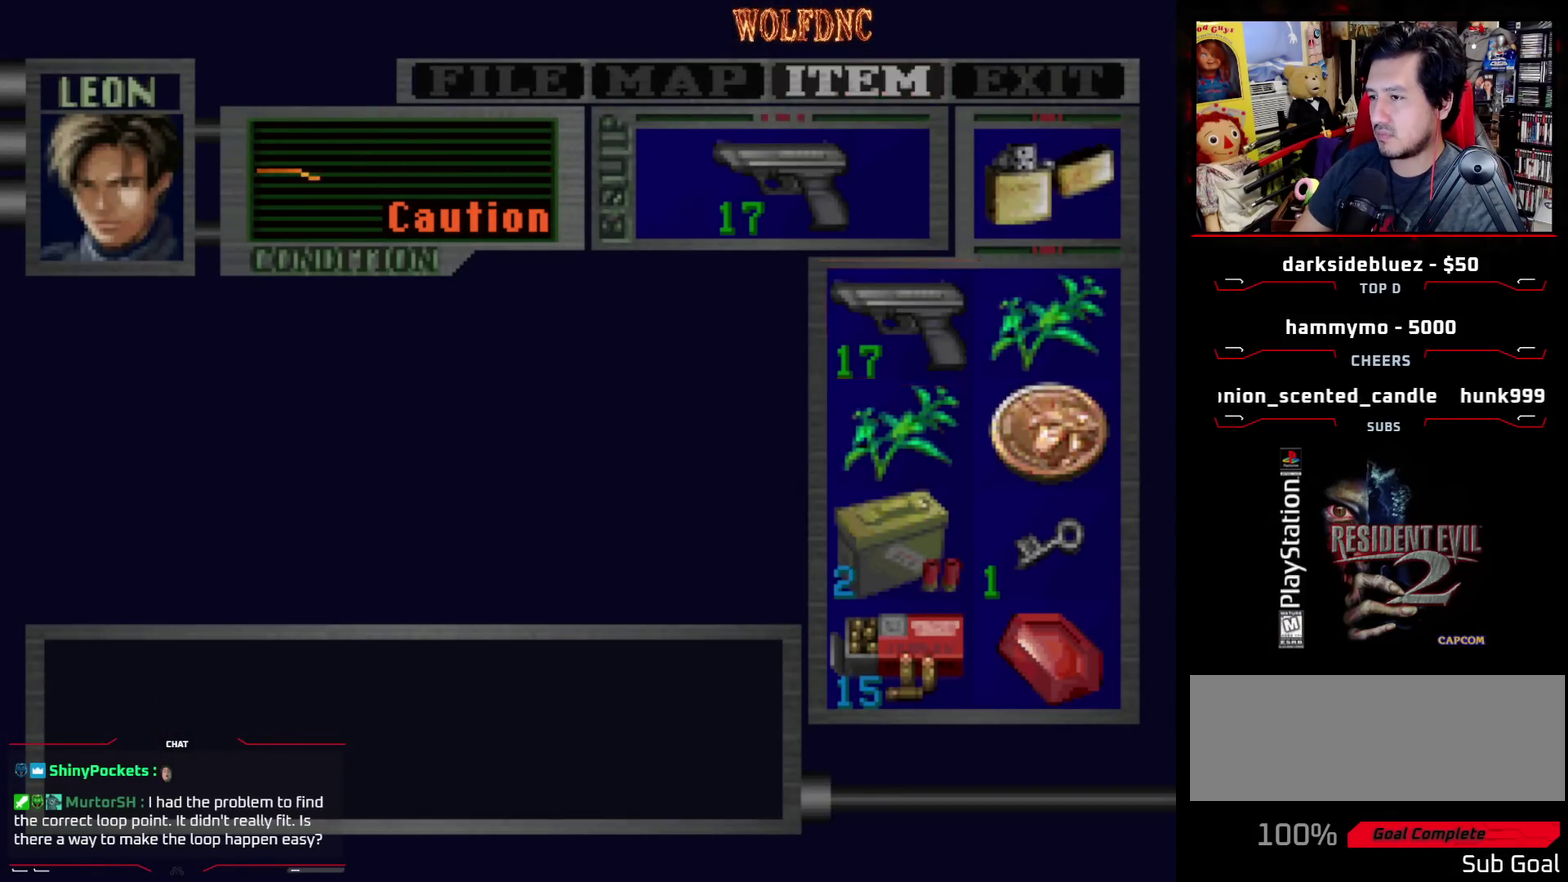
{"buttons": ["CIRCLE"], "events": [[117, "CIRCLE", "up"], [250, "DPAD_UP", "down"], [483, "CIRCLE", "down"], [483, "DPAD_UP", "up"]]}
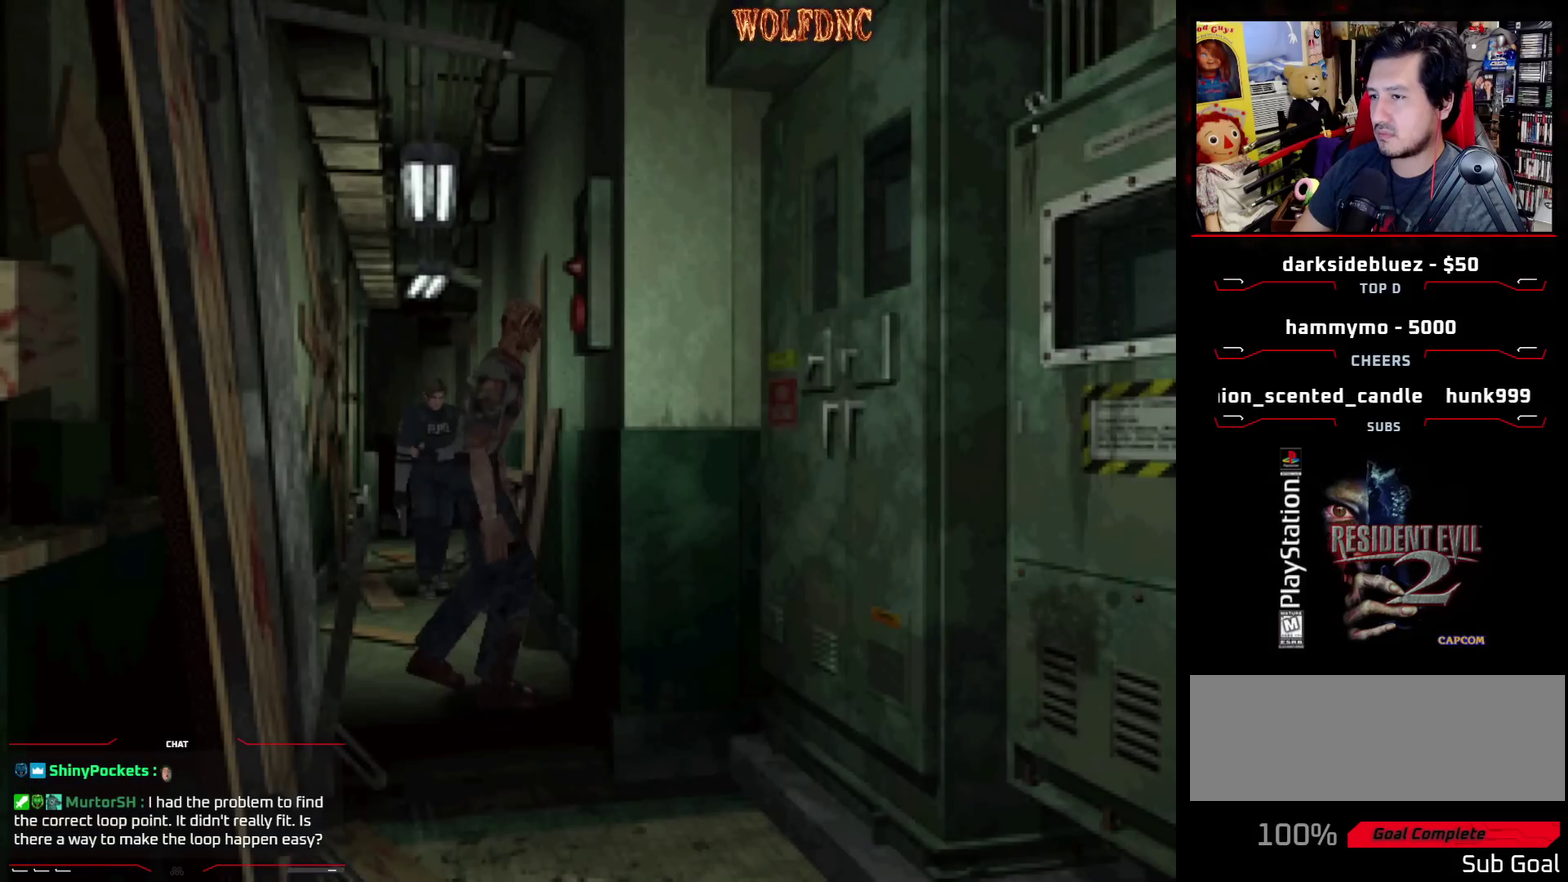
{"buttons": [], "events": [[183, "CIRCLE", "up"]]}
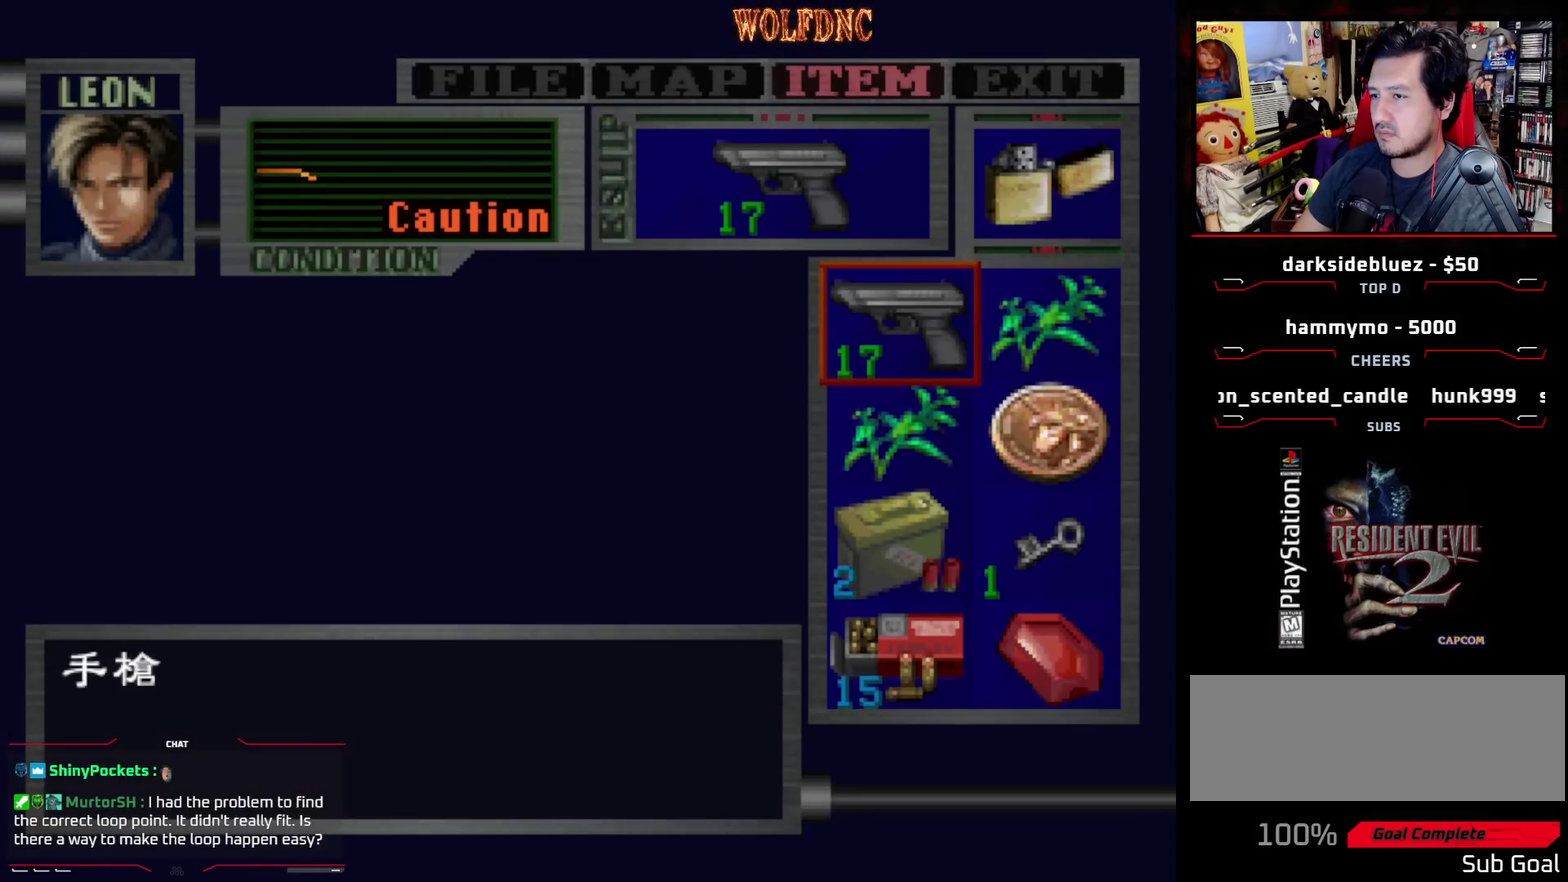
{"buttons": [], "events": []}
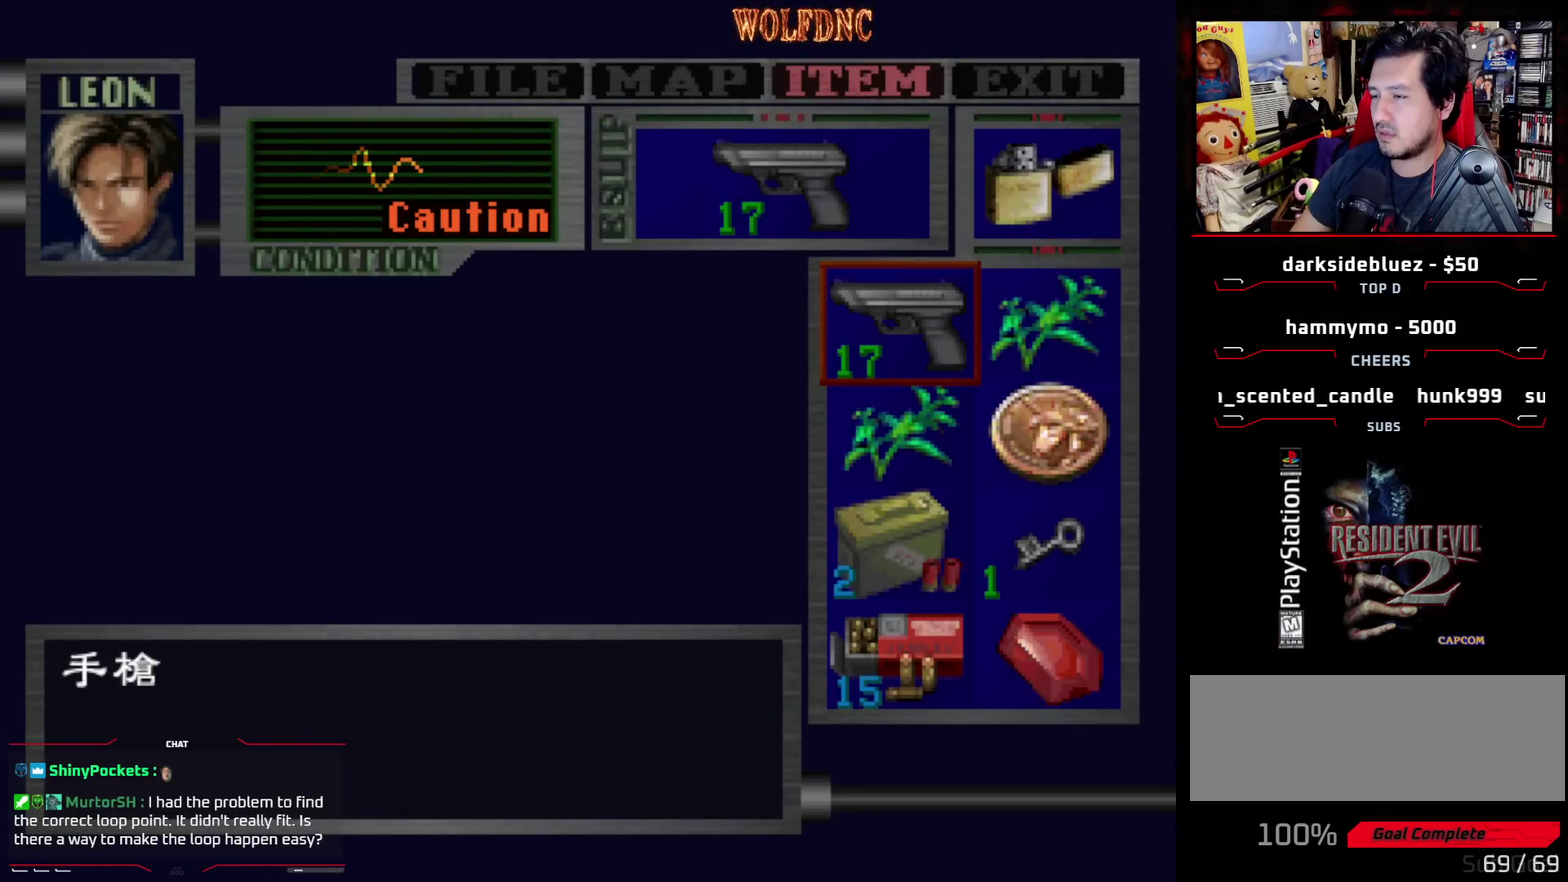
{"buttons": ["R1"], "events": [[317, "CIRCLE", "down"], [450, "CIRCLE", "up"], [450, "R1", "down"]]}
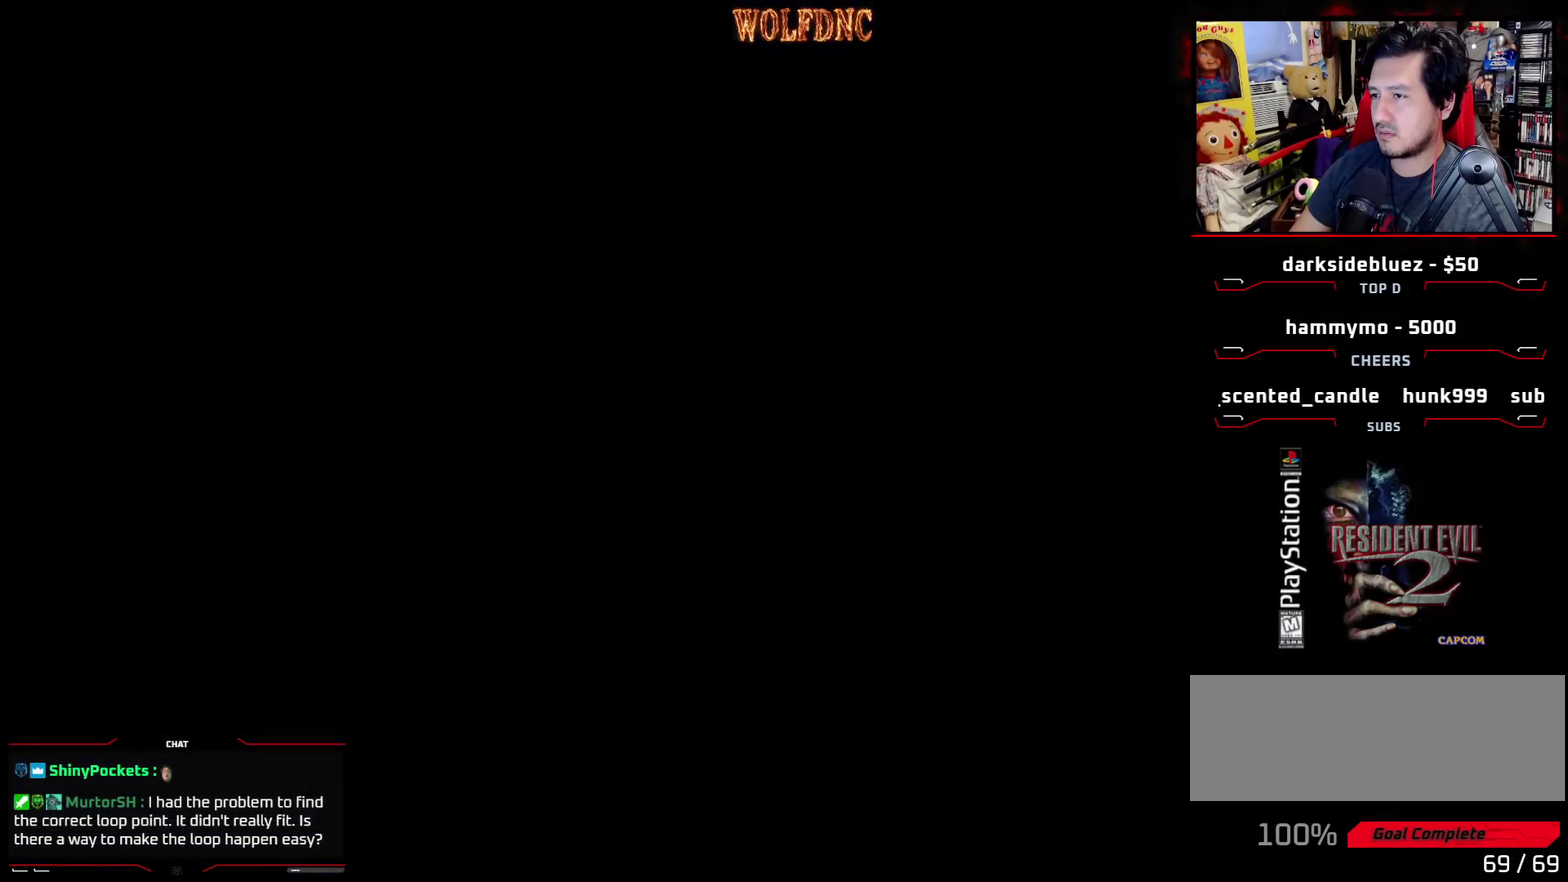
{"buttons": ["CROSS", "R1"], "events": [[83, "CROSS", "down"]]}
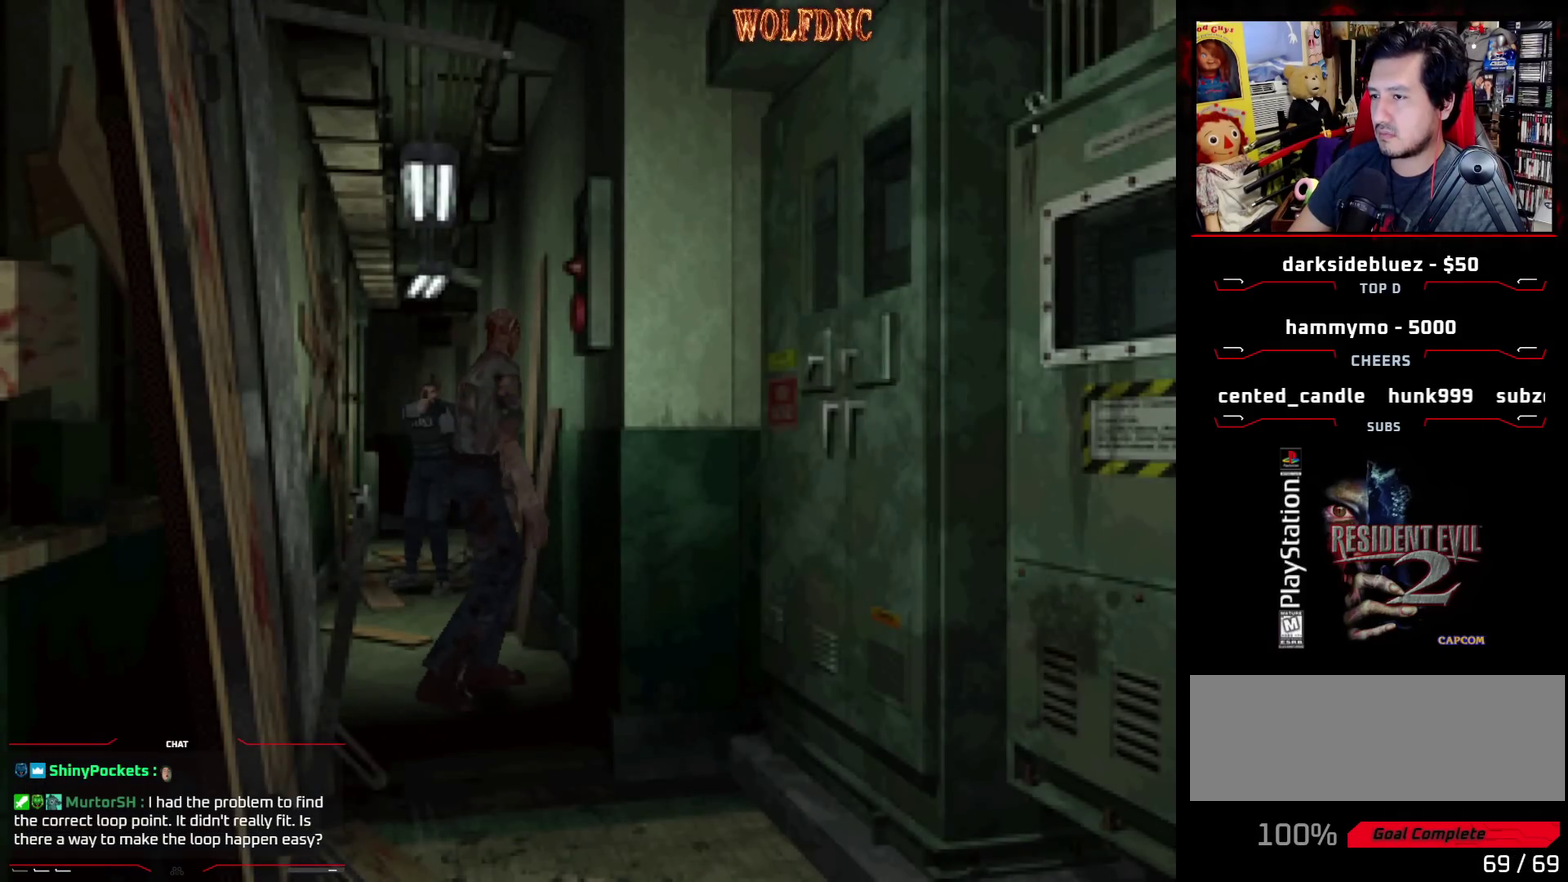
{"buttons": ["CROSS", "R1"], "events": [[150, "R1", "up"], [200, "R1", "down"]]}
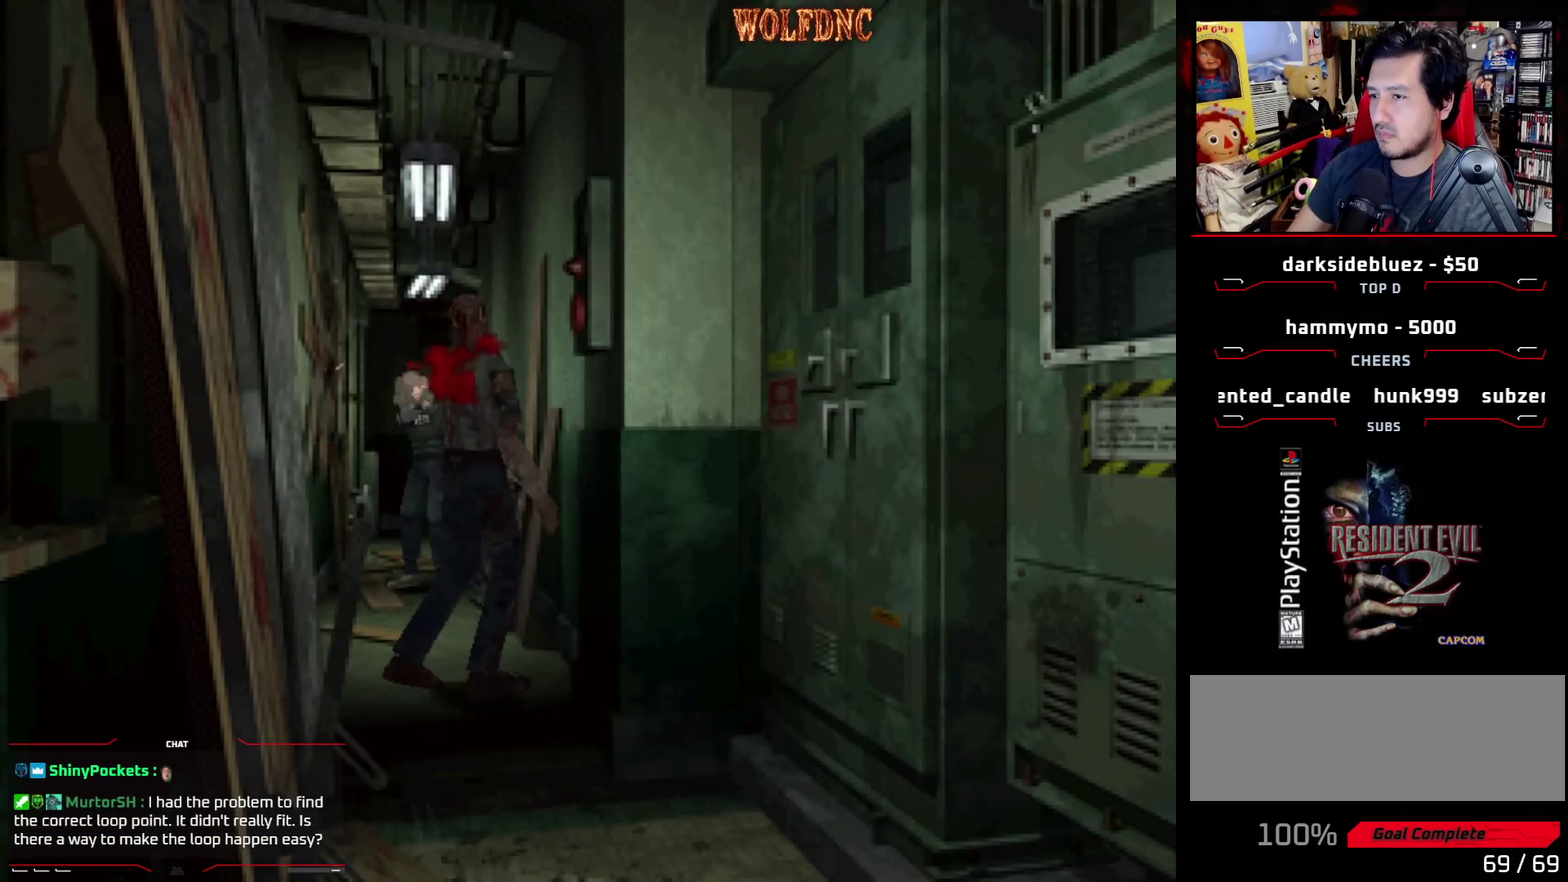
{"buttons": ["CROSS", "R1"], "events": []}
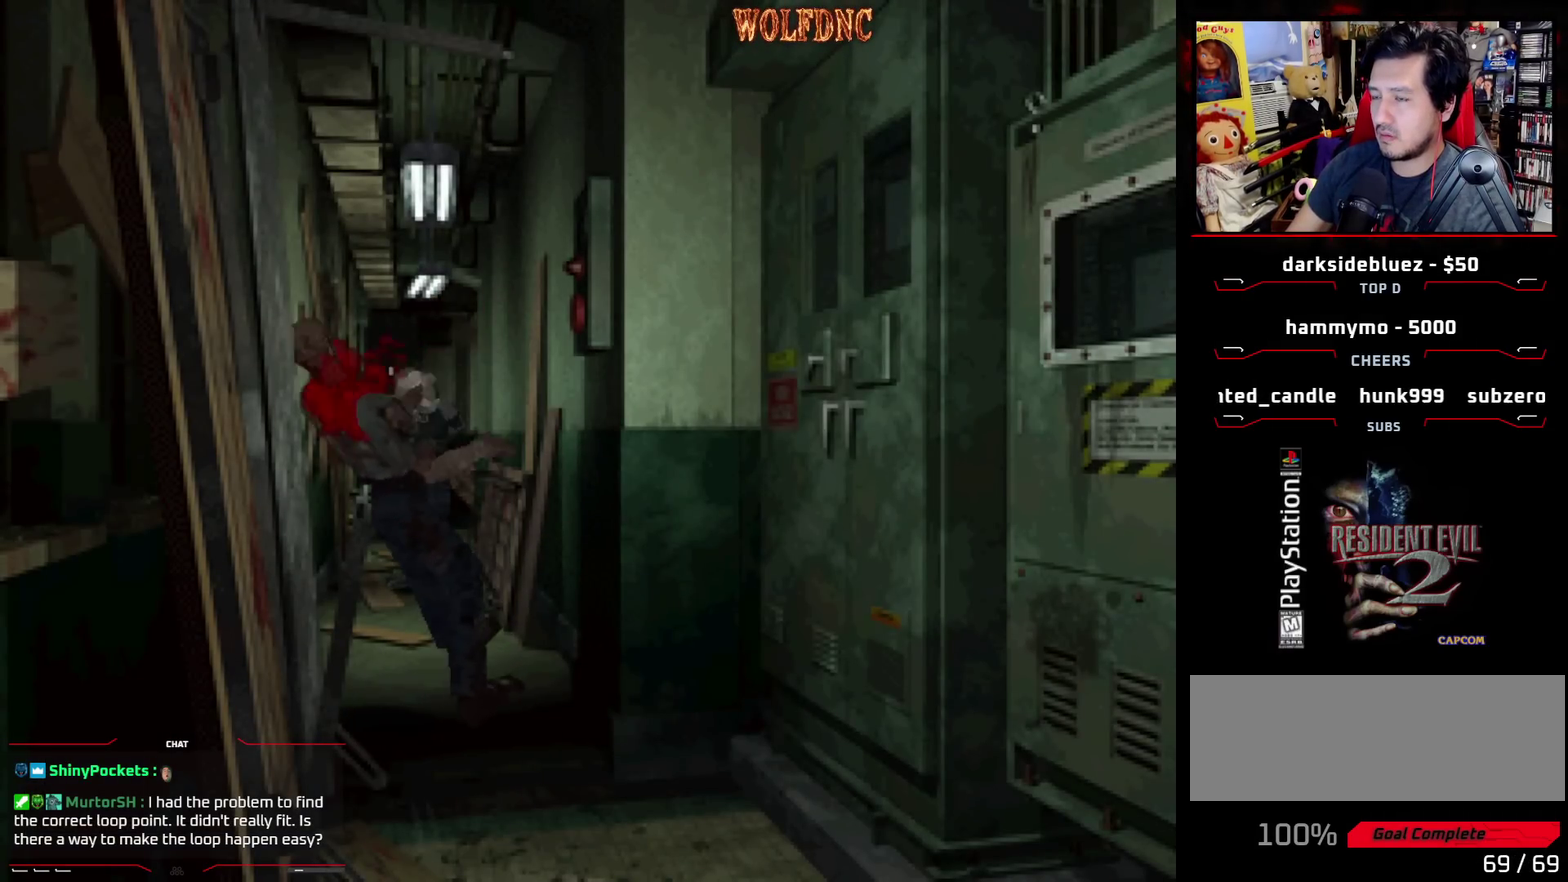
{"buttons": [], "events": [[33, "R1", "up"], [83, "R1", "down"], [417, "CROSS", "up"], [417, "R1", "up"]]}
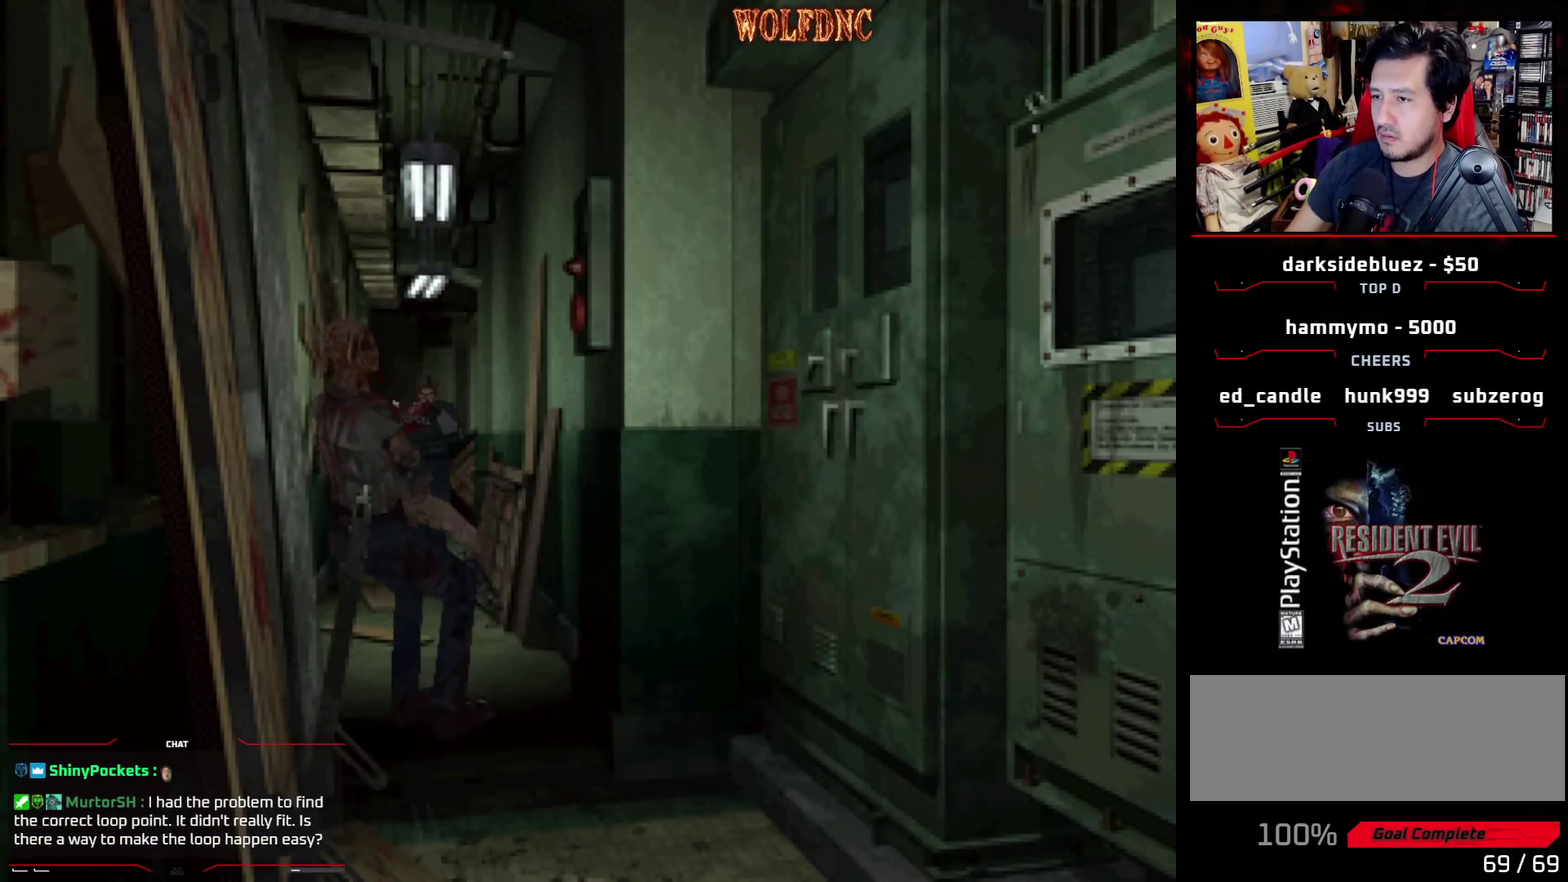
{"buttons": ["SQUARE", "DPAD_UP"], "events": [[150, "DPAD_UP", "down"], [200, "SQUARE", "down"]]}
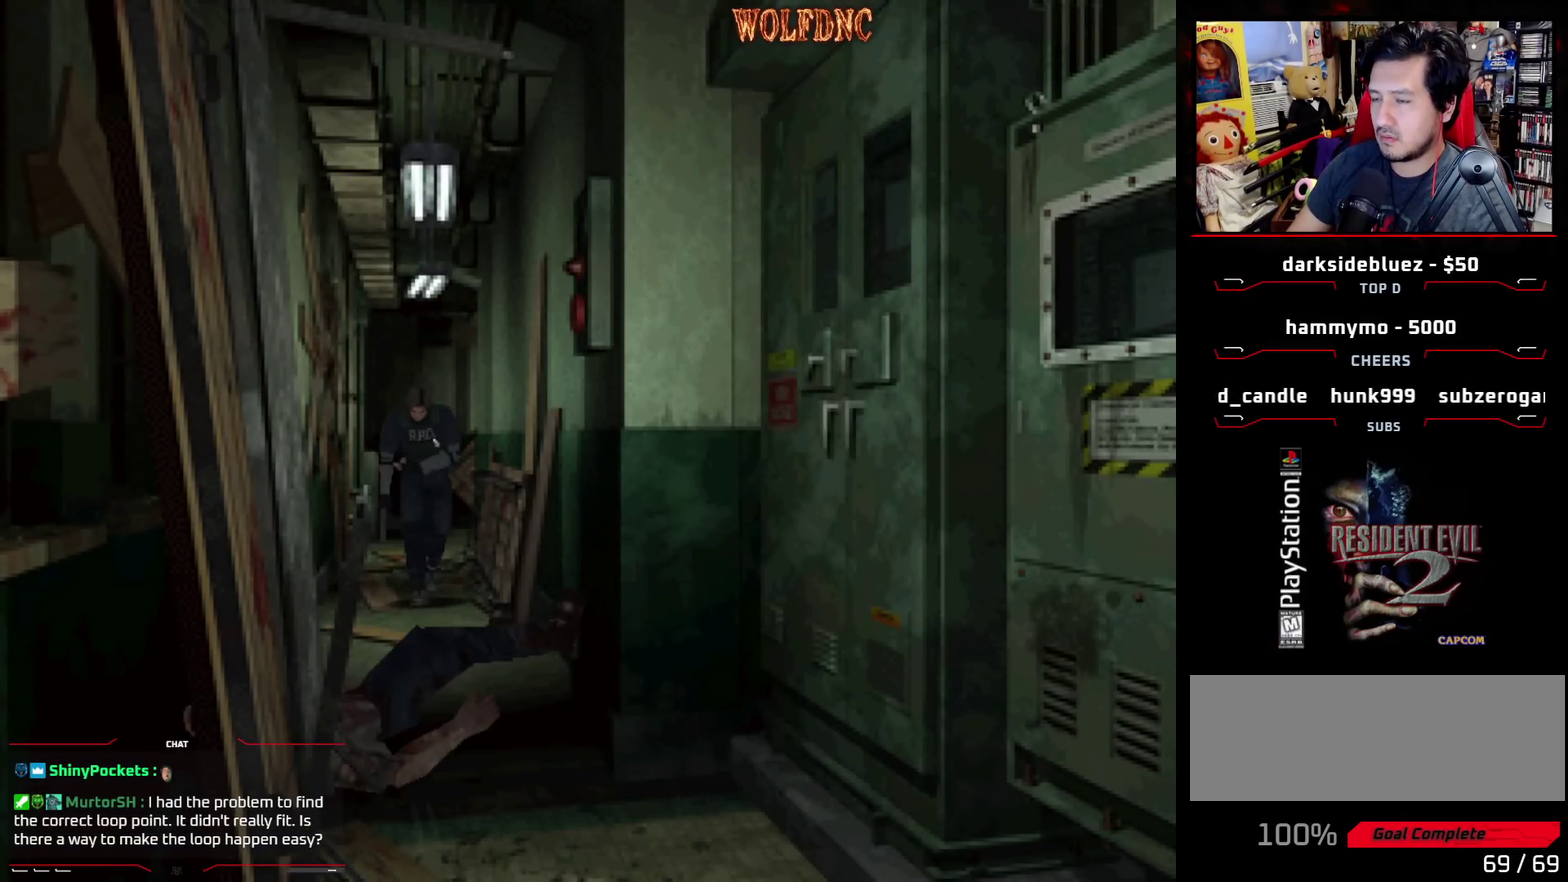
{"buttons": ["SQUARE", "DPAD_UP"], "events": []}
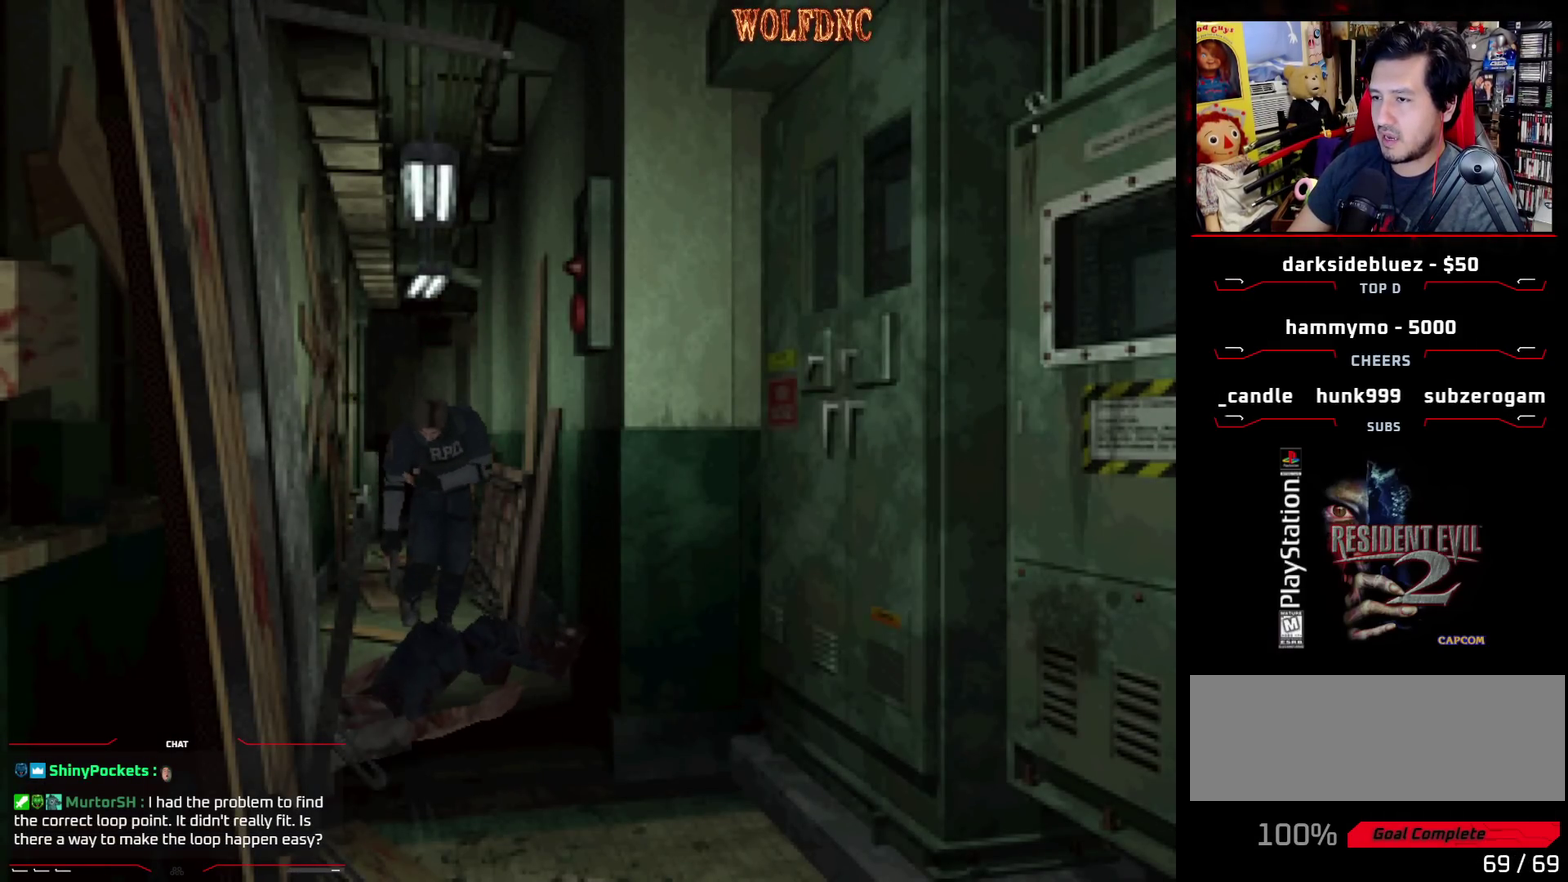
{"buttons": ["SQUARE", "DPAD_UP"], "events": []}